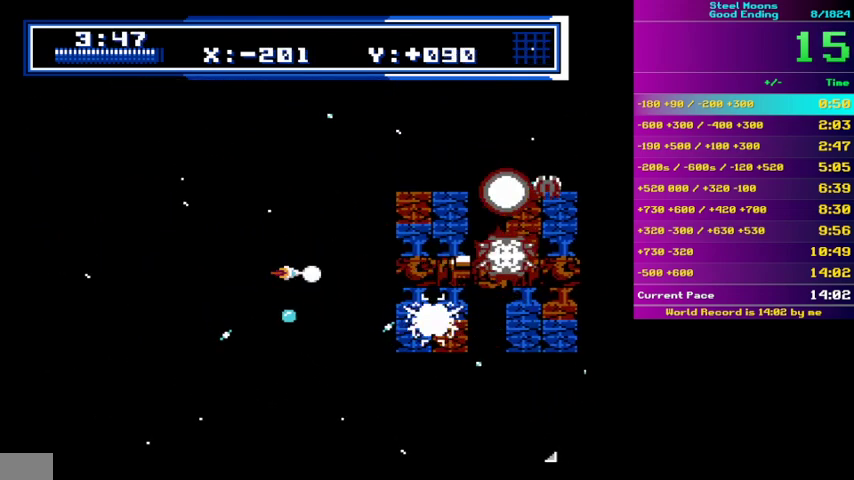
Gameplay with a controller (Nintendo layout); each line is a JSON object with the inputs held at the frame after it. "events" lists button and stick changes between this image and that frame as [ms after this image, input, new state], when the widget could be followed in between. Not read: A L3 R3 SELECT START.
{"buttons": ["B", "DPAD_LEFT"], "events": [[500, "DPAD_LEFT", "down"]]}
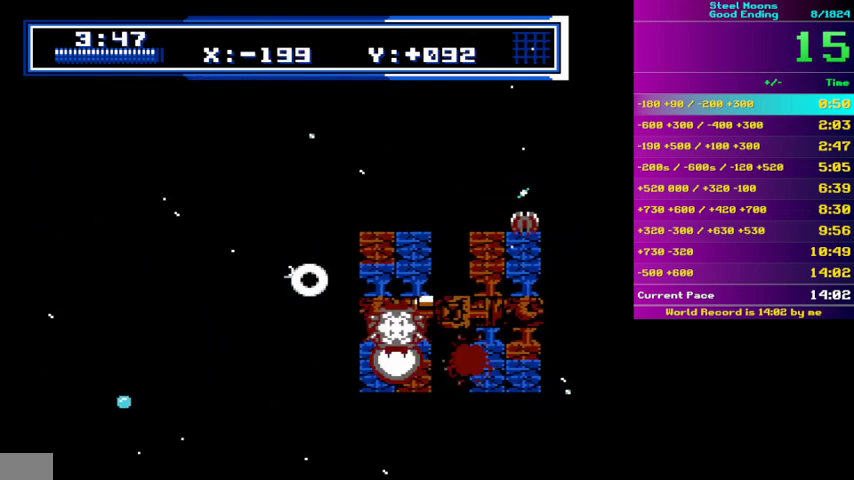
{"buttons": ["B", "DPAD_RIGHT"], "events": [[67, "DPAD_LEFT", "up"], [100, "B", "up"], [167, "B", "down"], [500, "DPAD_RIGHT", "down"]]}
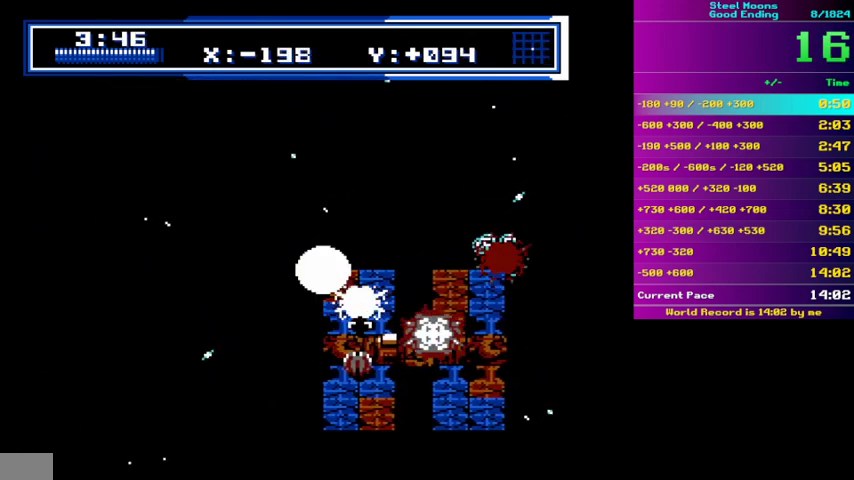
{"buttons": ["B"], "events": [[67, "DPAD_RIGHT", "up"], [233, "DPAD_RIGHT", "down"], [300, "DPAD_RIGHT", "up"]]}
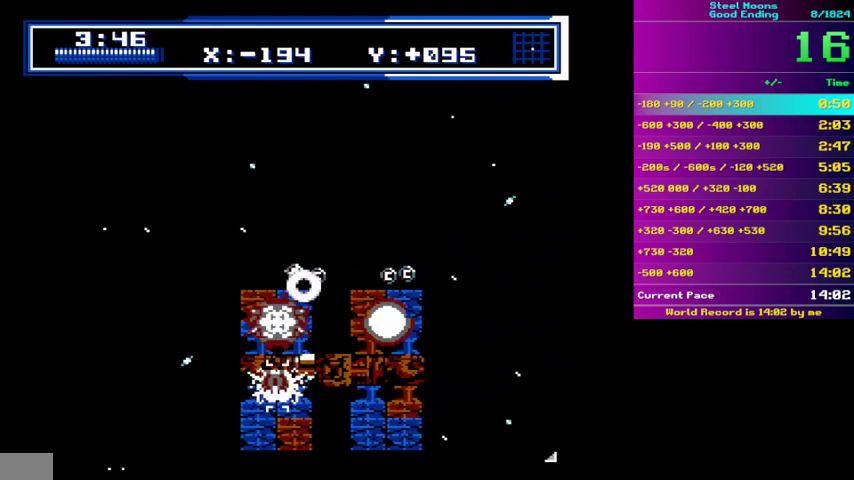
{"buttons": ["B", "DPAD_RIGHT"], "events": [[67, "DPAD_RIGHT", "down"], [167, "B", "up"], [167, "DPAD_RIGHT", "up"], [267, "B", "down"], [500, "DPAD_RIGHT", "down"]]}
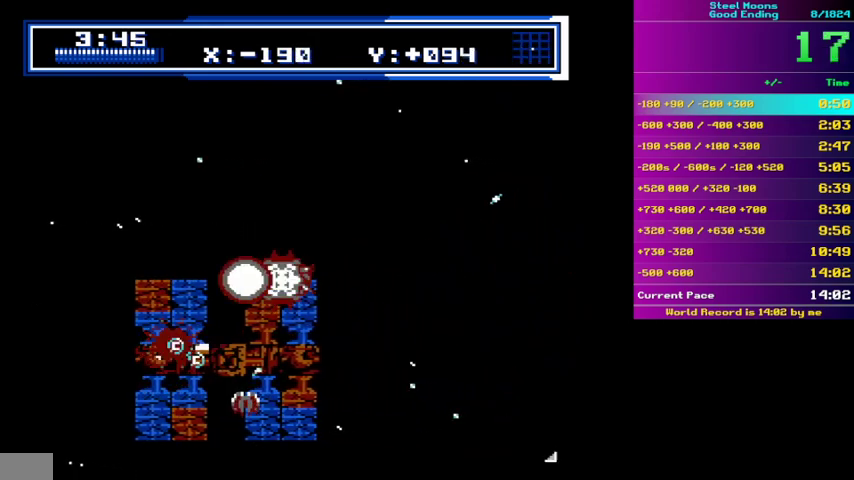
{"buttons": ["B"], "events": [[133, "DPAD_RIGHT", "up"]]}
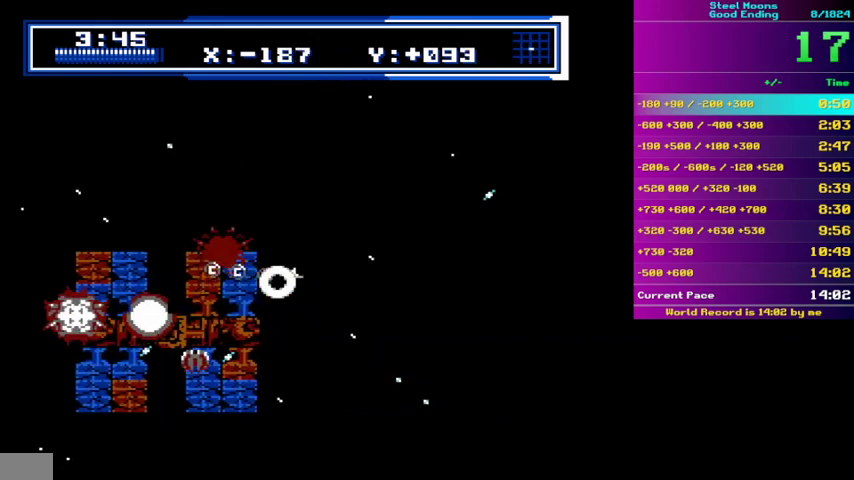
{"buttons": ["B", "DPAD_RIGHT"], "events": [[100, "B", "up"], [200, "B", "down"], [333, "DPAD_RIGHT", "down"]]}
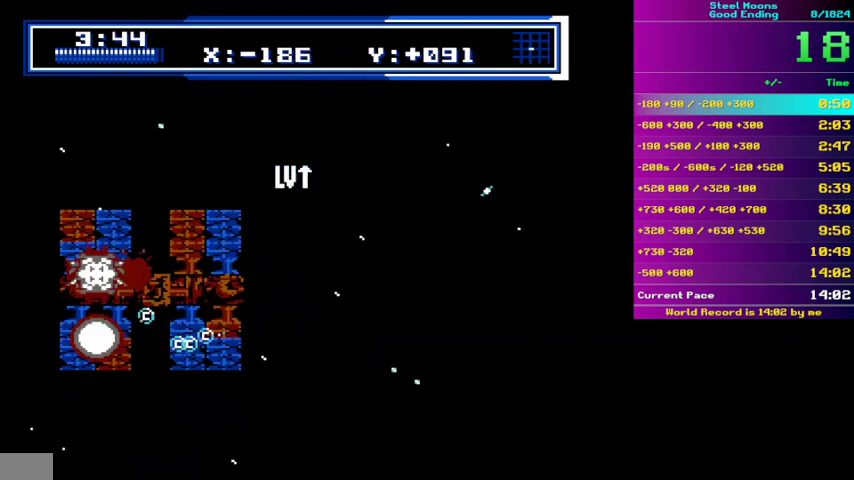
{"buttons": ["B"], "events": [[33, "DPAD_RIGHT", "up"]]}
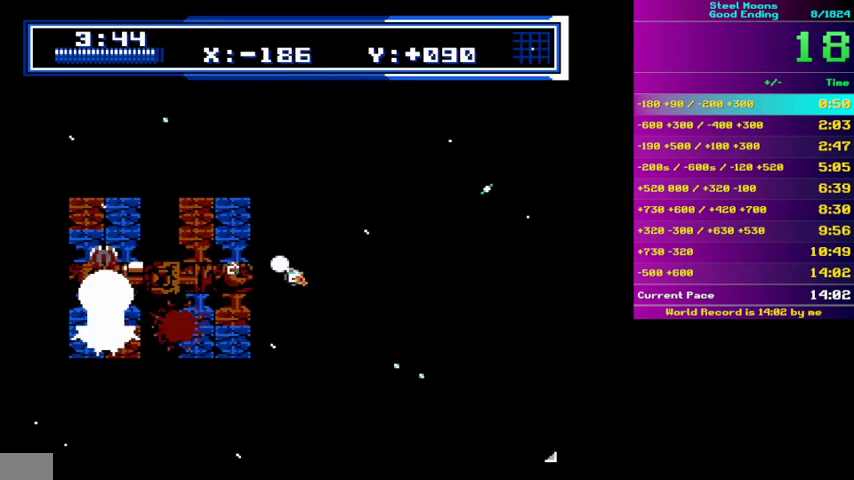
{"buttons": ["B"], "events": [[233, "B", "up"], [300, "B", "down"]]}
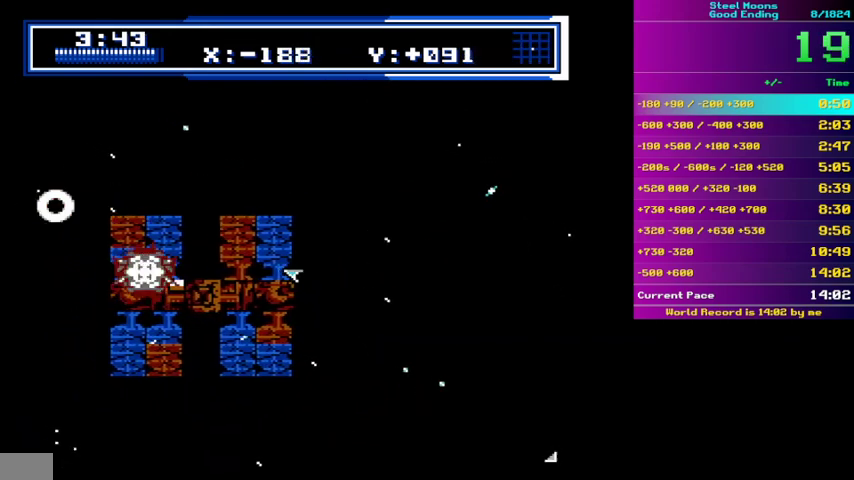
{"buttons": ["B"], "events": [[233, "DPAD_RIGHT", "down"], [400, "DPAD_RIGHT", "up"]]}
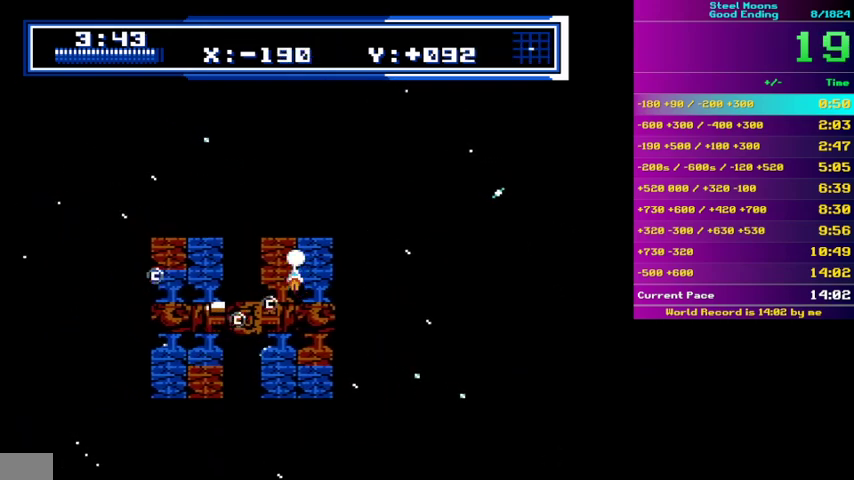
{"buttons": ["B"], "events": []}
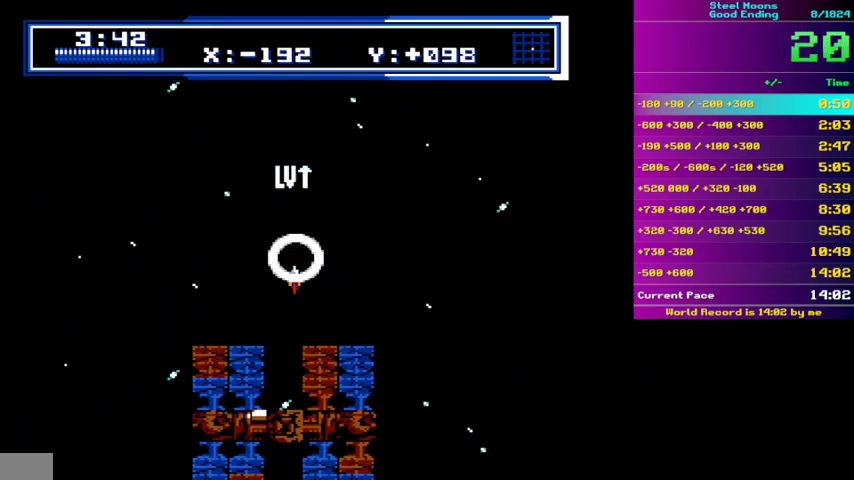
{"buttons": ["B", "DPAD_LEFT"], "events": [[233, "DPAD_RIGHT", "down"], [333, "DPAD_RIGHT", "up"], [433, "DPAD_LEFT", "down"]]}
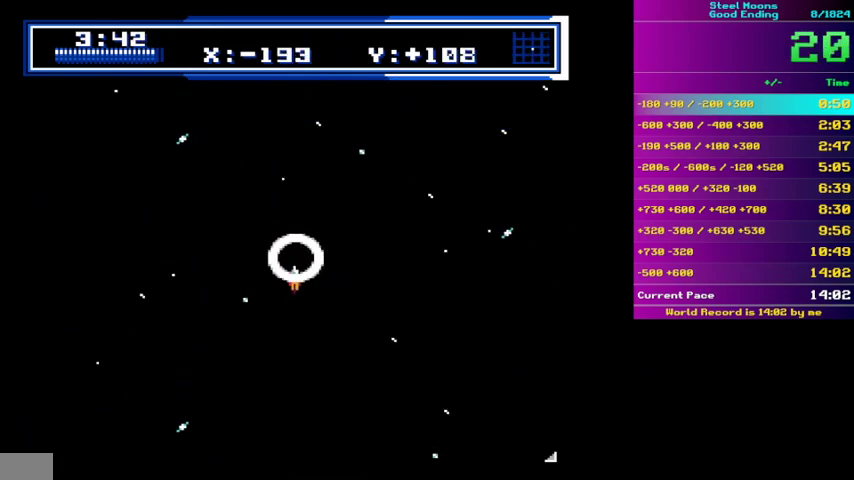
{"buttons": ["B"], "events": [[33, "DPAD_LEFT", "up"]]}
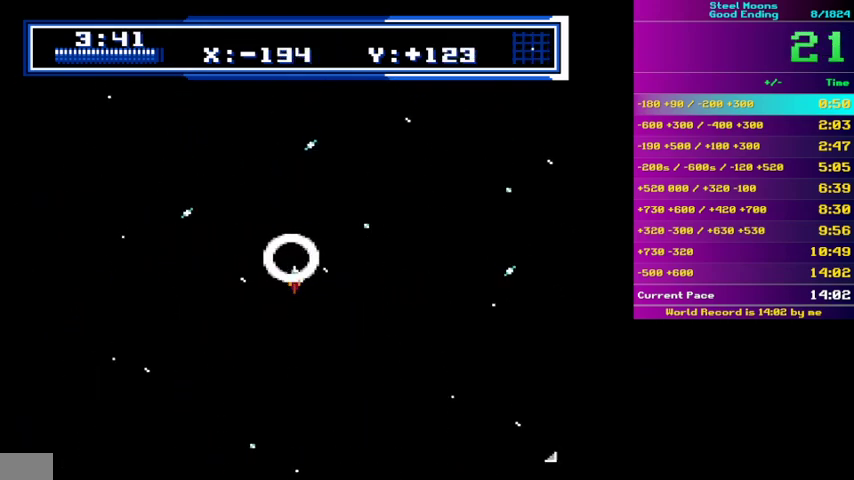
{"buttons": ["B"], "events": []}
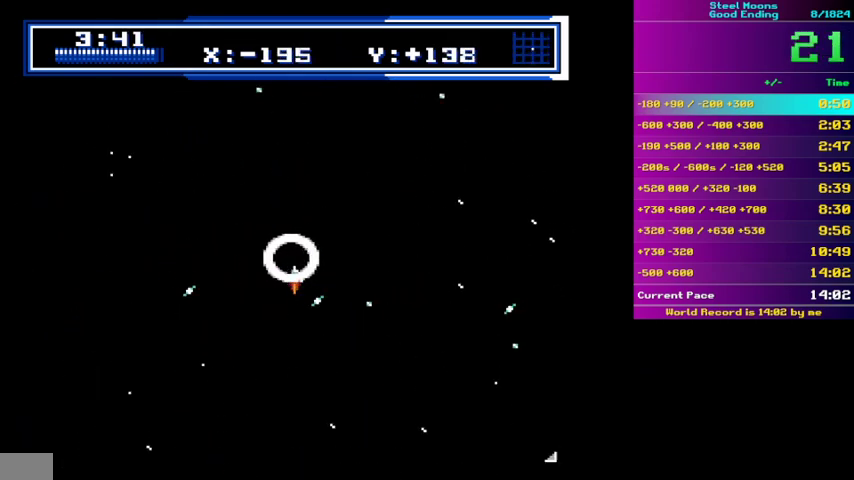
{"buttons": ["B"], "events": []}
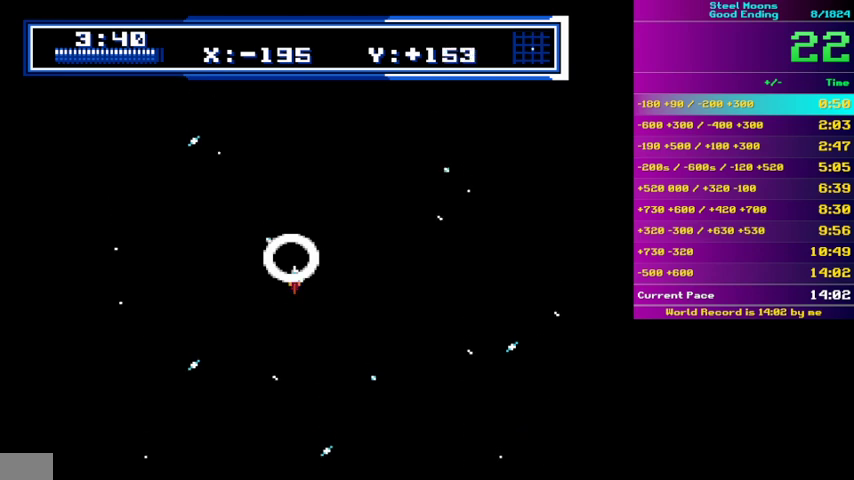
{"buttons": ["B"], "events": []}
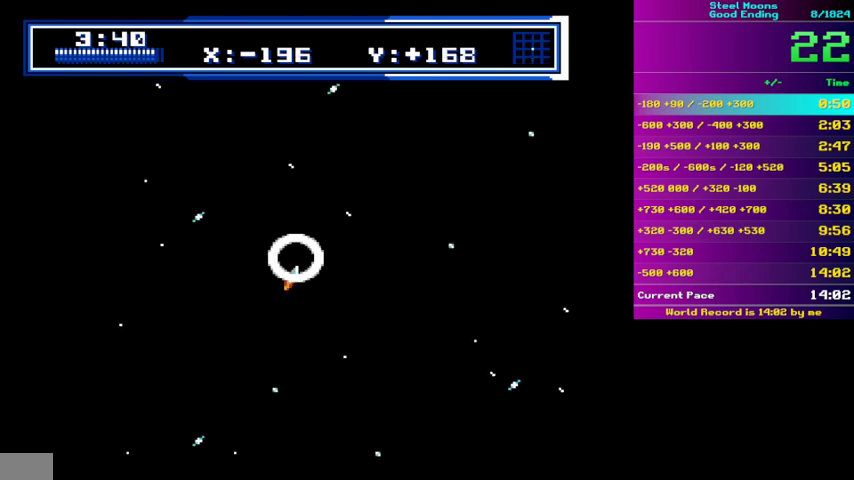
{"buttons": ["B"], "events": []}
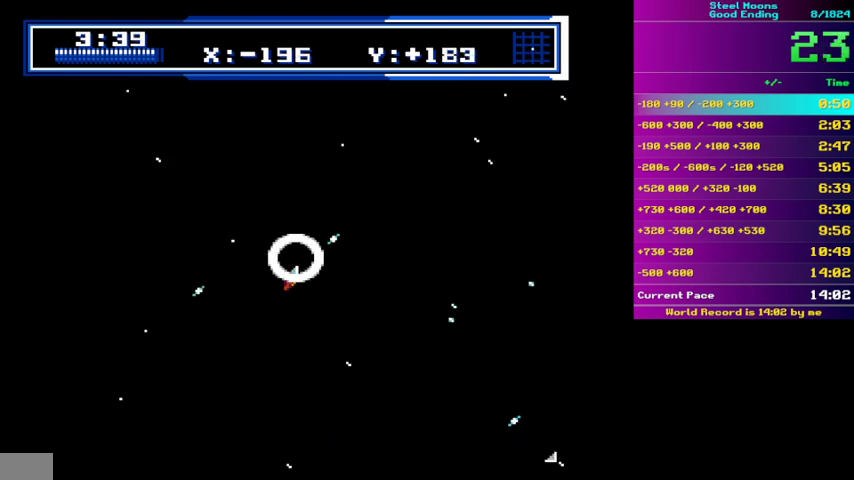
{"buttons": ["B"], "events": []}
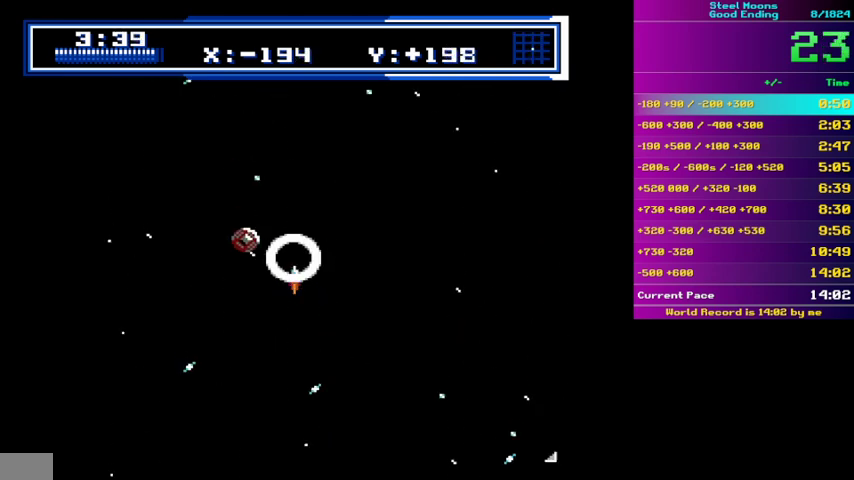
{"buttons": ["B"], "events": []}
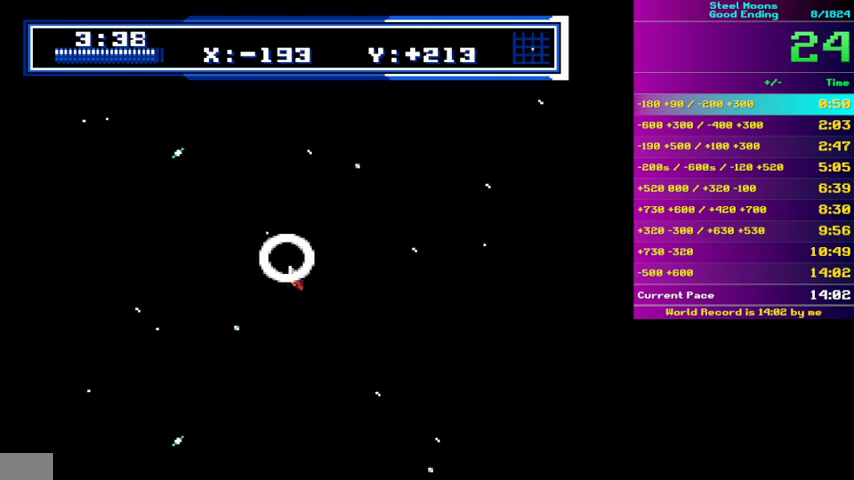
{"buttons": ["B"], "events": []}
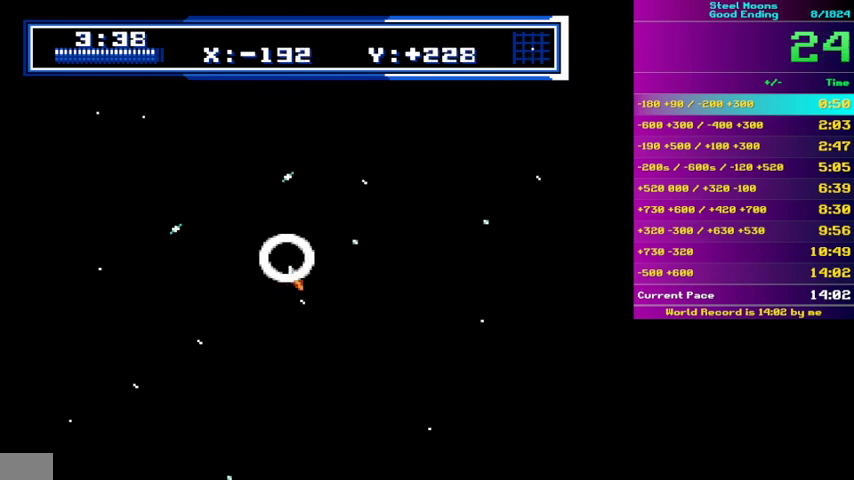
{"buttons": ["B", "DPAD_RIGHT"], "events": [[333, "DPAD_RIGHT", "down"]]}
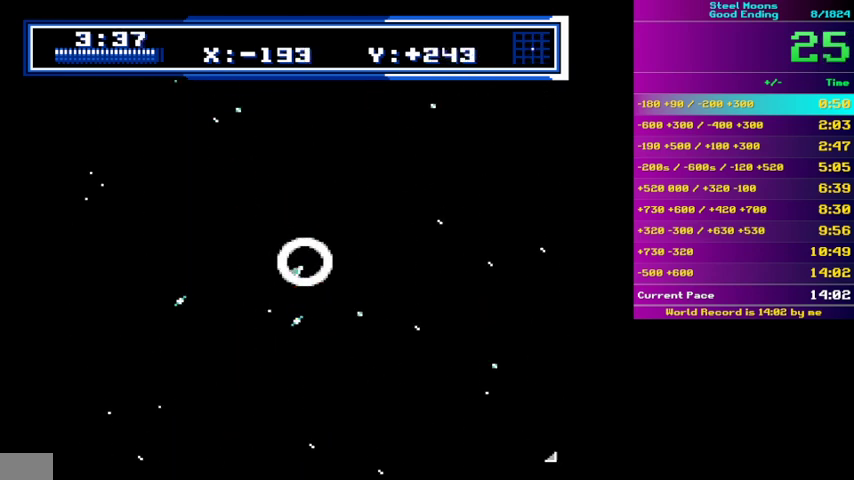
{"buttons": ["B"], "events": [[300, "DPAD_RIGHT", "up"]]}
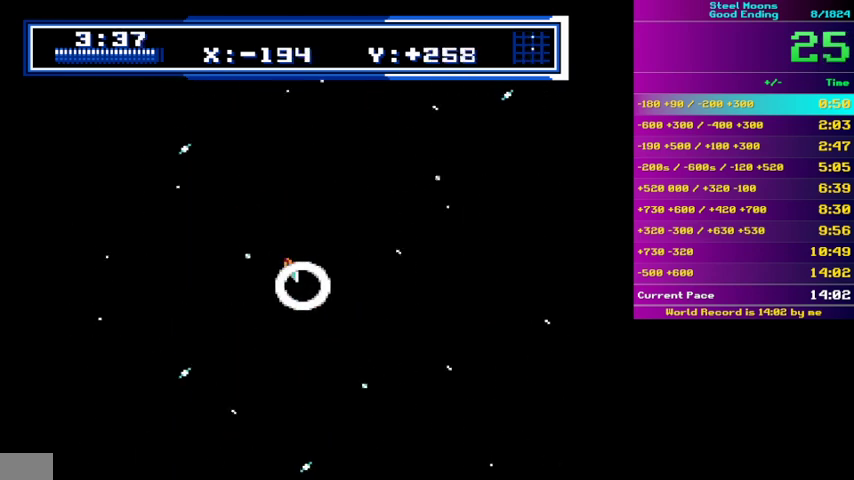
{"buttons": ["B", "DPAD_RIGHT"], "events": [[400, "DPAD_RIGHT", "down"]]}
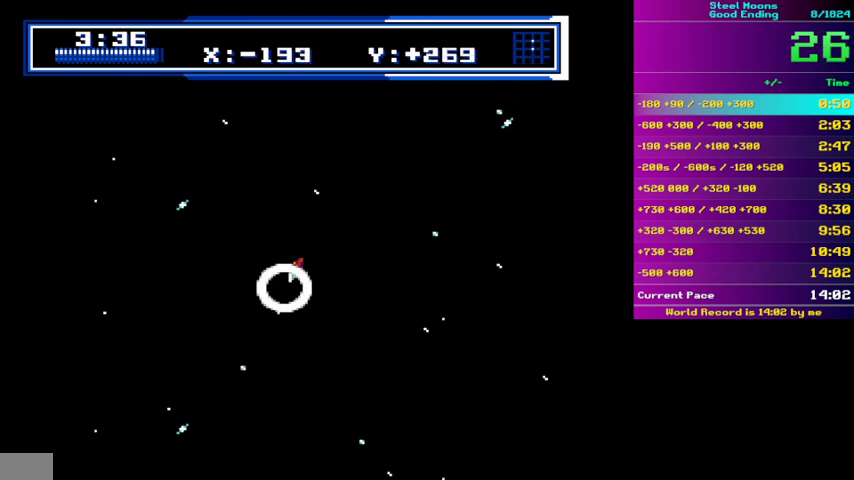
{"buttons": ["B"], "events": [[333, "B", "up"], [333, "DPAD_RIGHT", "up"], [433, "B", "down"]]}
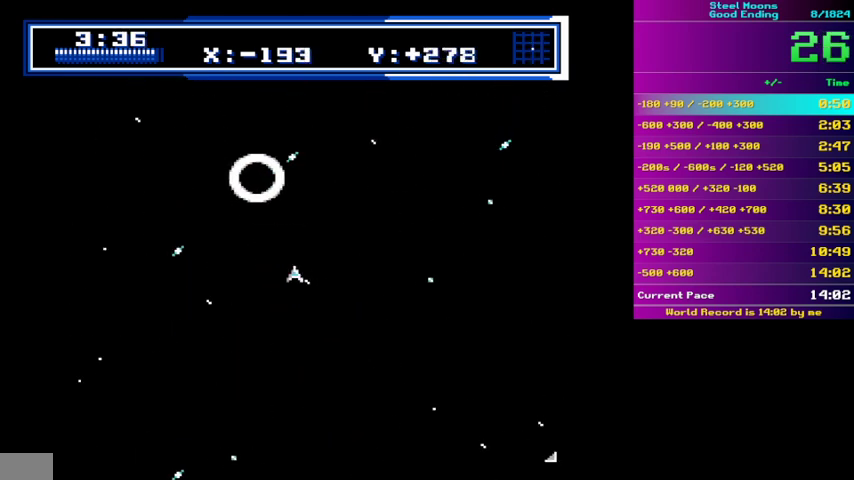
{"buttons": ["B"], "events": []}
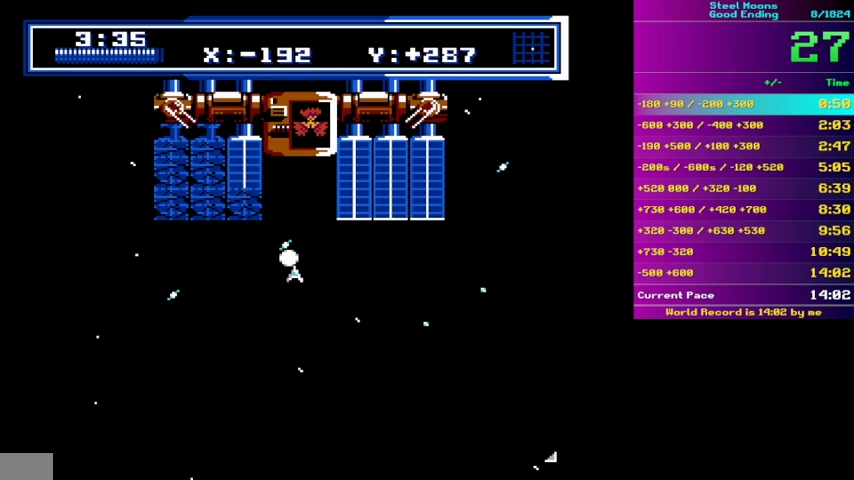
{"buttons": ["B"], "events": []}
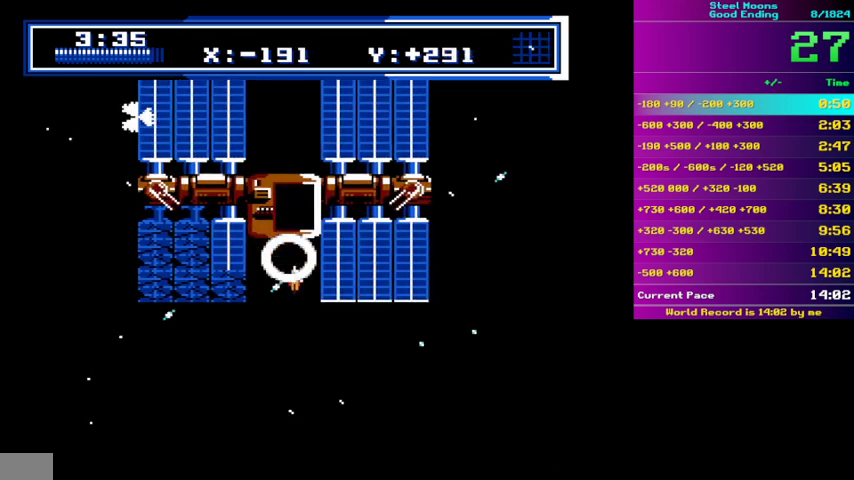
{"buttons": ["B"], "events": [[133, "B", "up"], [200, "B", "down"]]}
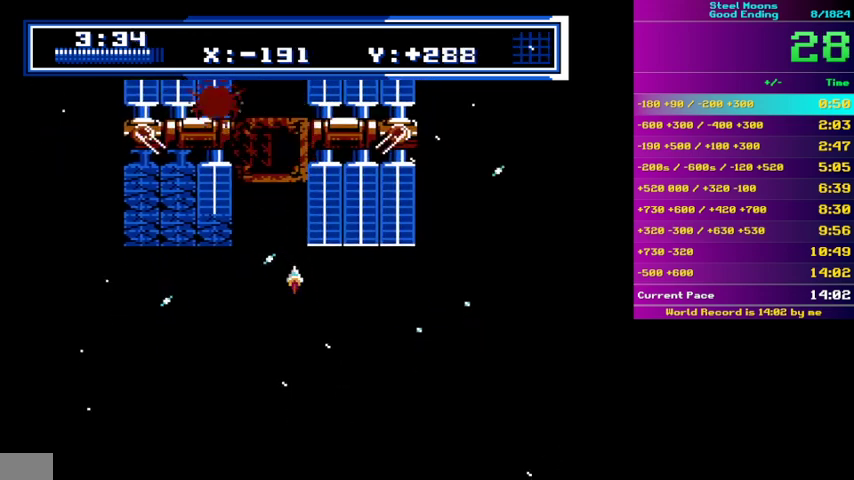
{"buttons": ["B"], "events": [[100, "DPAD_LEFT", "down"], [167, "DPAD_LEFT", "up"]]}
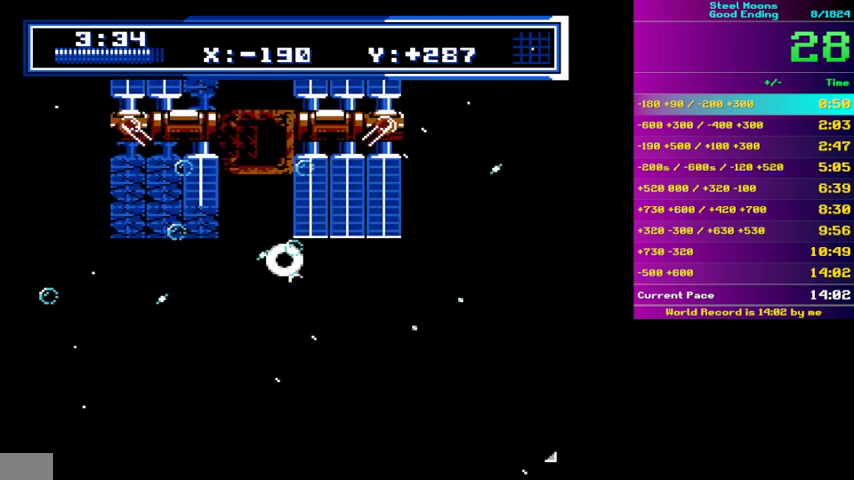
{"buttons": [], "events": [[500, "B", "up"]]}